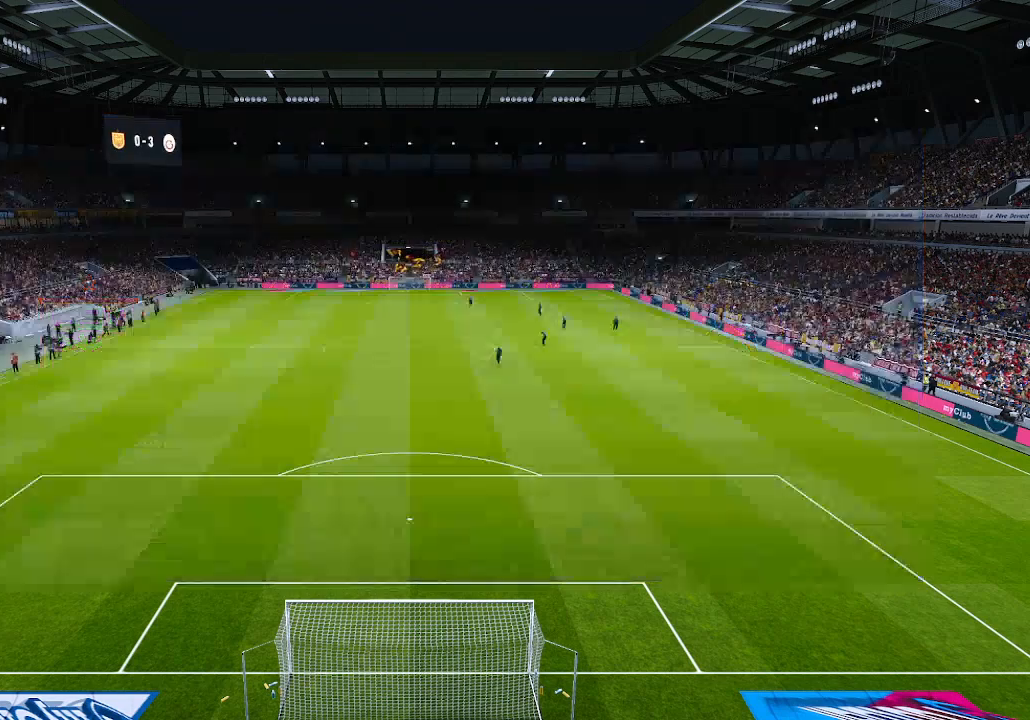
Gameplay with a controller (Xbox layout); each line is a JSON object with the inputs held at the frame after it. "events" lists button and stick changes between this image and that frame as [ms after this image, input, new state], when the widget could be followed in between.
{"buttons": [], "left_stick": "center", "right_stick": "center", "events": []}
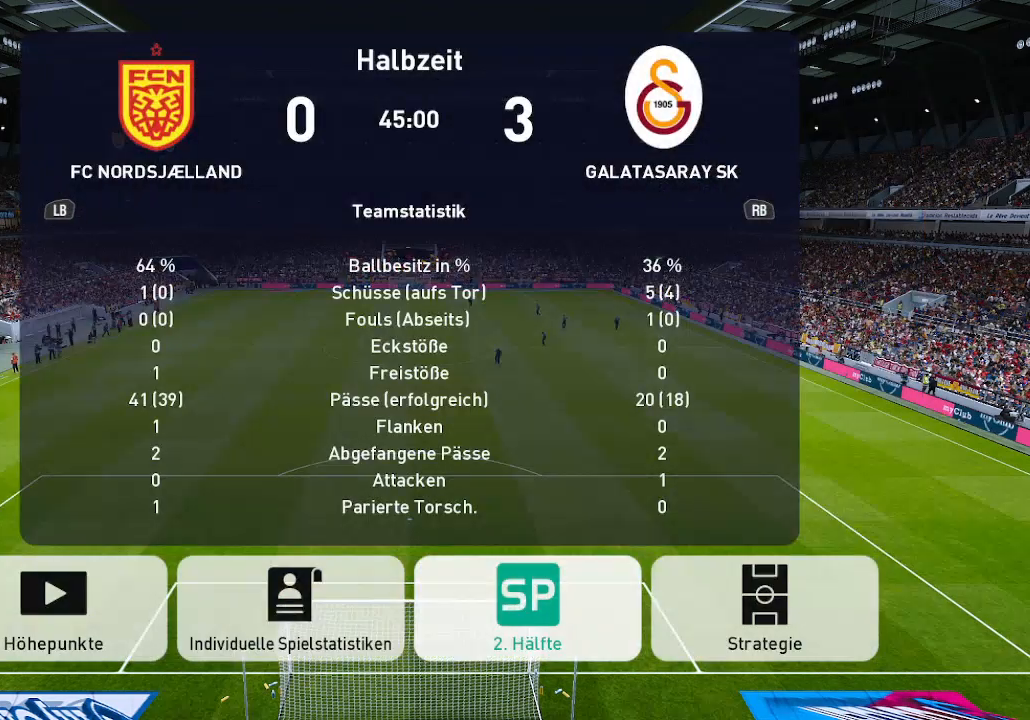
{"buttons": [], "left_stick": "center", "right_stick": "center", "events": [[67, "A", "down"], [200, "A", "up"]]}
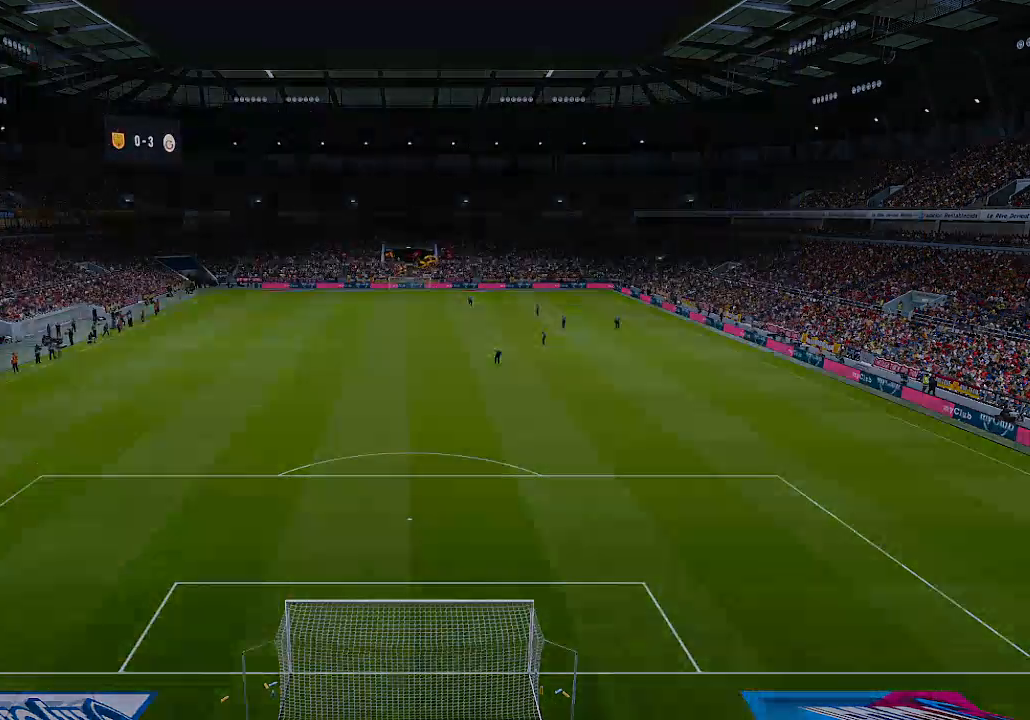
{"buttons": [], "left_stick": "center", "right_stick": "center", "events": []}
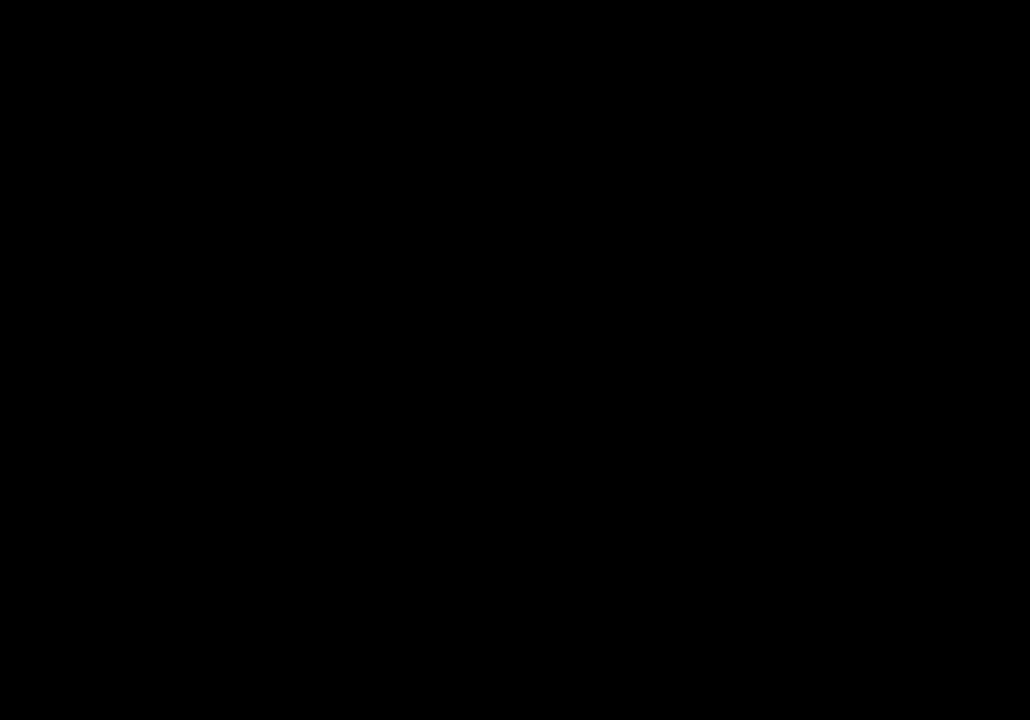
{"buttons": [], "left_stick": "center", "right_stick": "center", "events": []}
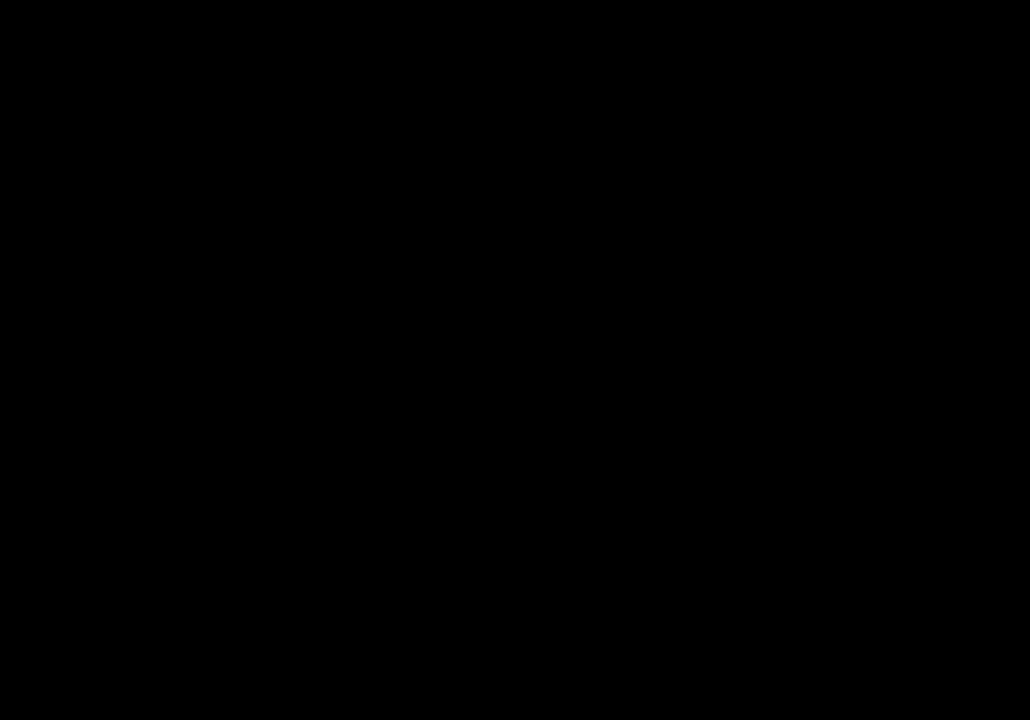
{"buttons": [], "left_stick": "center", "right_stick": "center", "events": []}
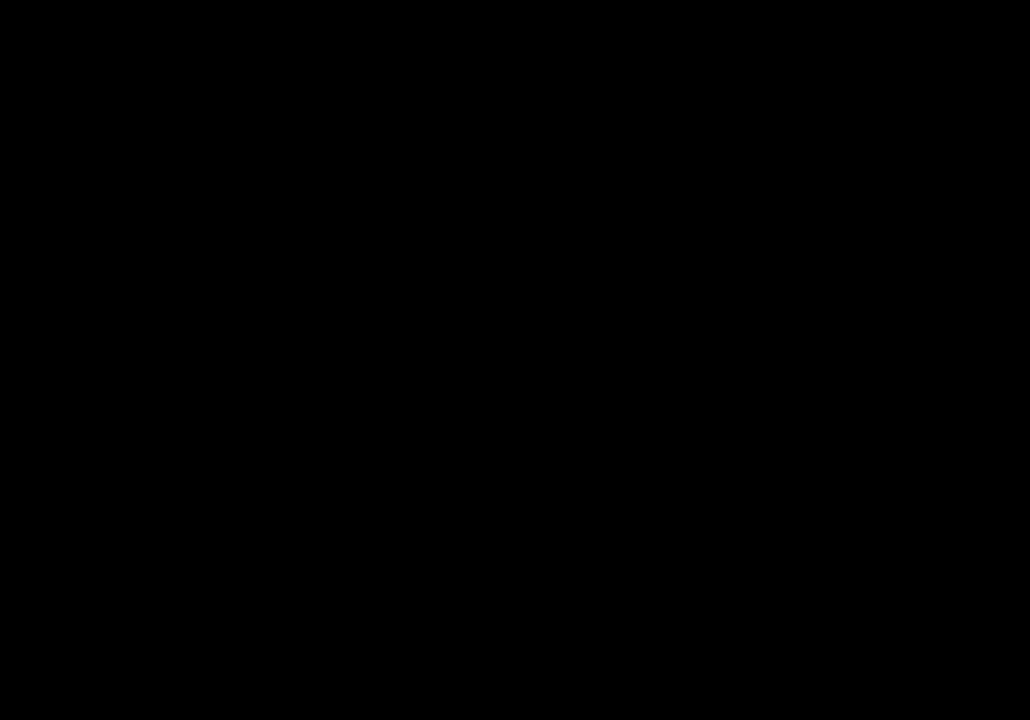
{"buttons": [], "left_stick": "center", "right_stick": "center", "events": []}
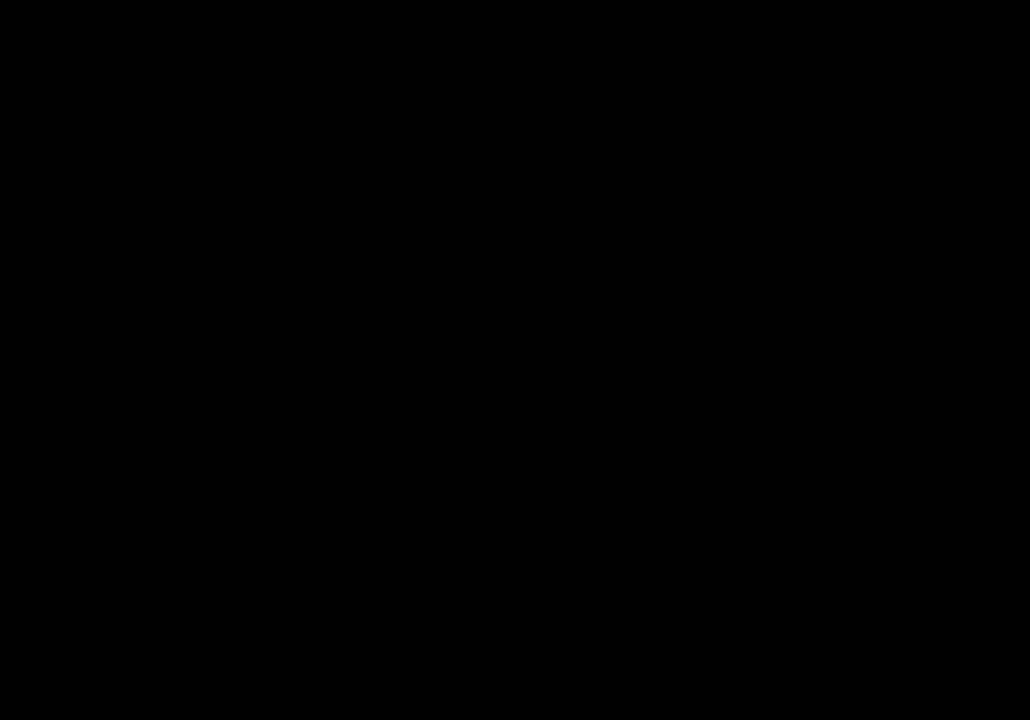
{"buttons": [], "left_stick": "center", "right_stick": "center", "events": []}
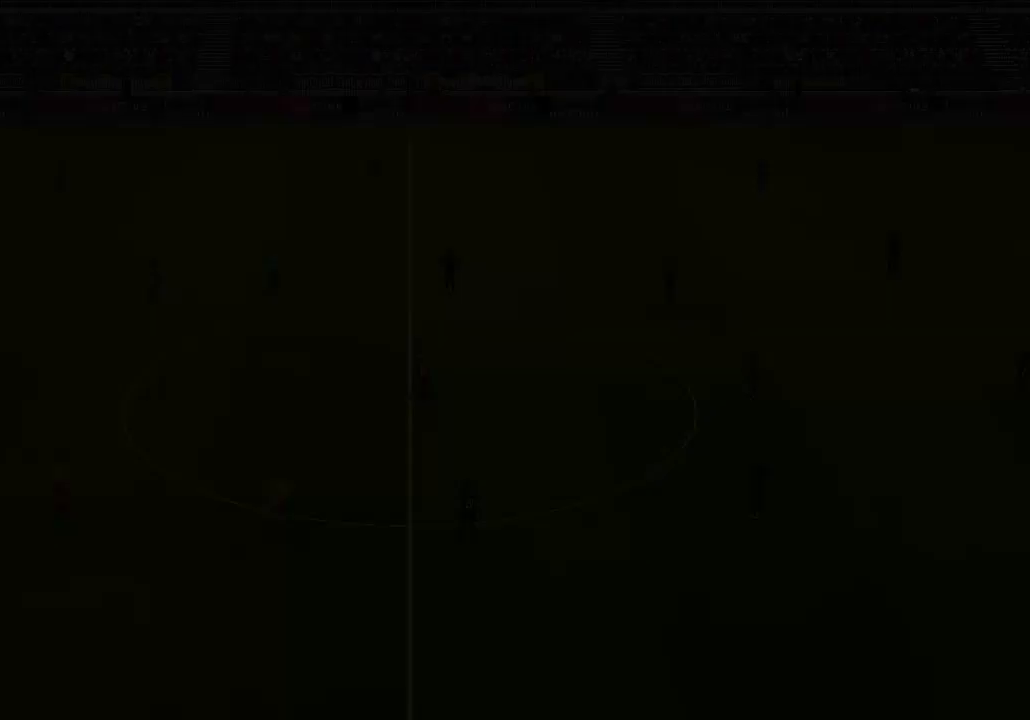
{"buttons": [], "left_stick": "center", "right_stick": "center", "events": []}
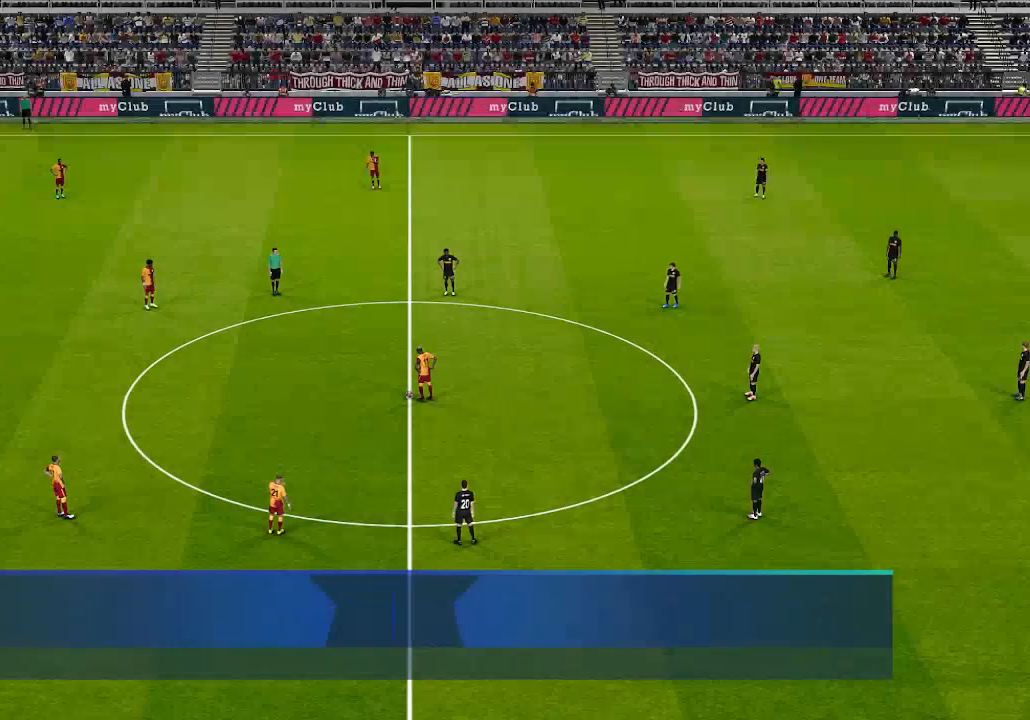
{"buttons": ["DPAD_UP", "DPAD_LEFT"], "left_stick": "center", "right_stick": "center", "events": [[67, "DPAD_LEFT", "down"], [167, "DPAD_UP", "down"], [367, "A", "down"], [467, "A", "up"]]}
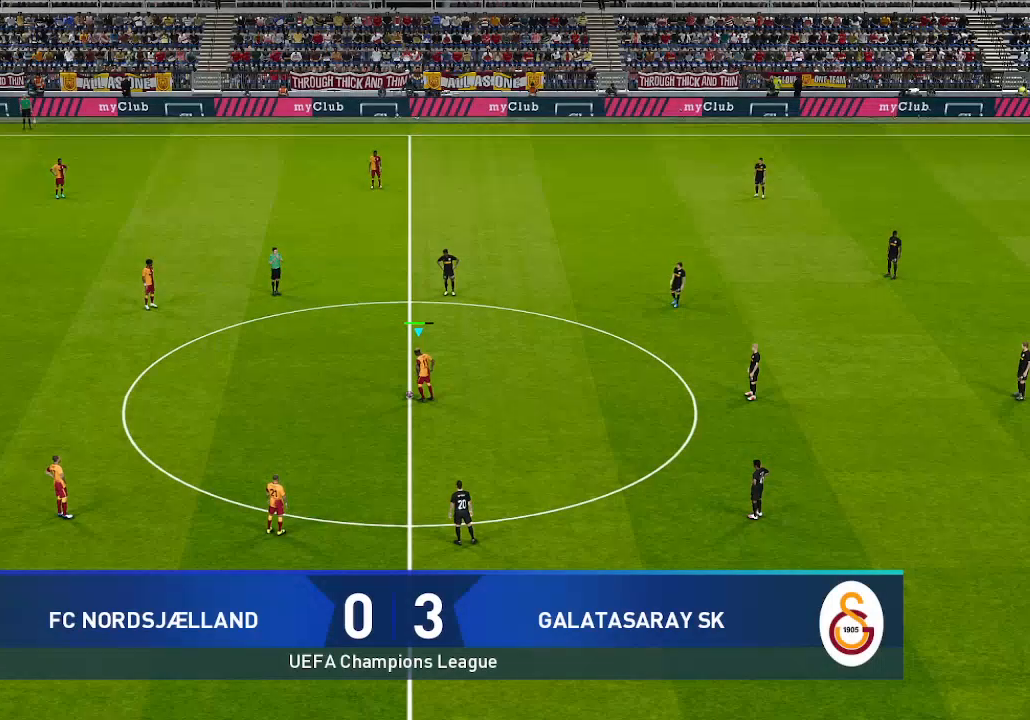
{"buttons": ["DPAD_UP", "DPAD_LEFT"], "left_stick": "center", "right_stick": "center", "events": []}
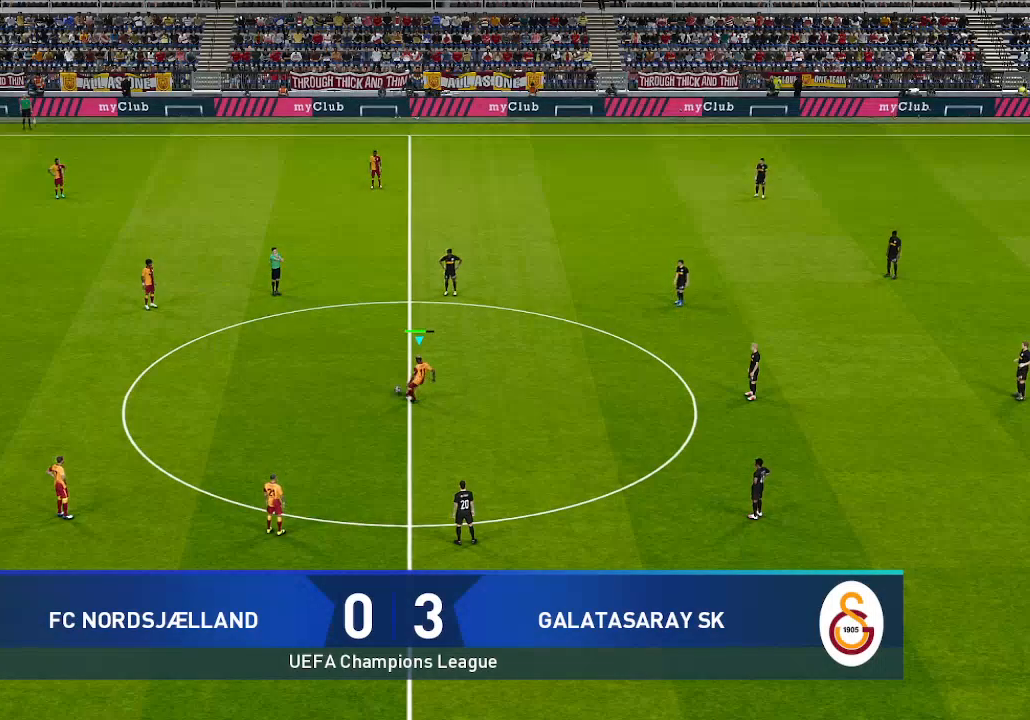
{"buttons": ["DPAD_DOWN", "DPAD_RIGHT"], "left_stick": "center", "right_stick": "center", "events": [[200, "DPAD_LEFT", "up"], [200, "DPAD_UP", "up"], [267, "DPAD_RIGHT", "down"], [300, "DPAD_DOWN", "down"]]}
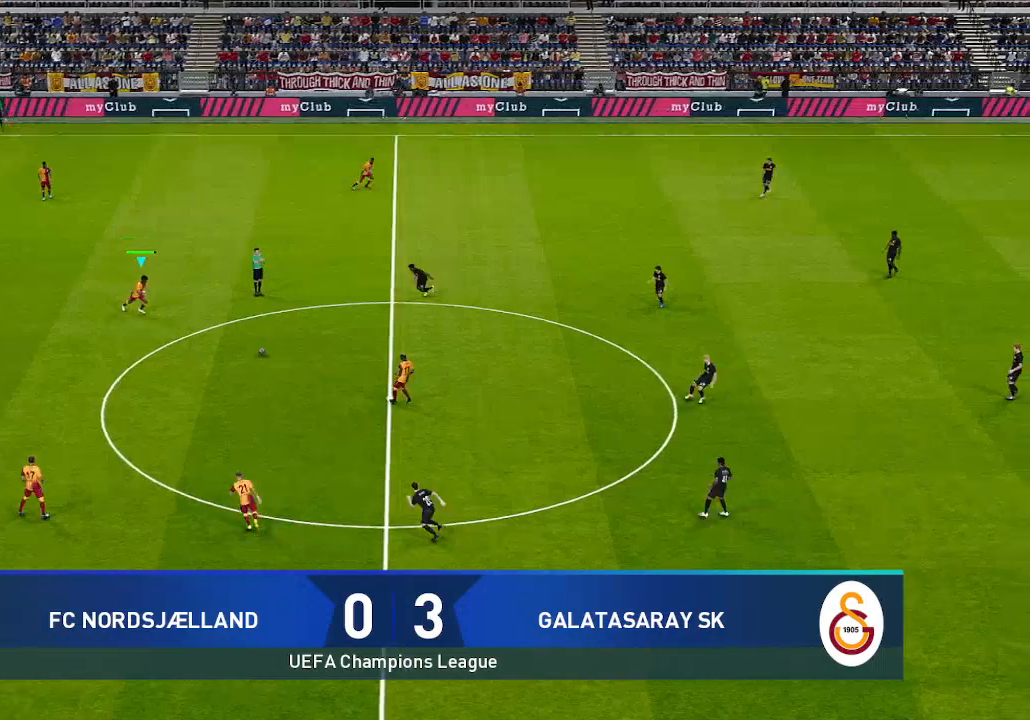
{"buttons": ["DPAD_DOWN", "DPAD_RIGHT"], "left_stick": "center", "right_stick": "center", "events": [[200, "A", "down"], [267, "A", "up"]]}
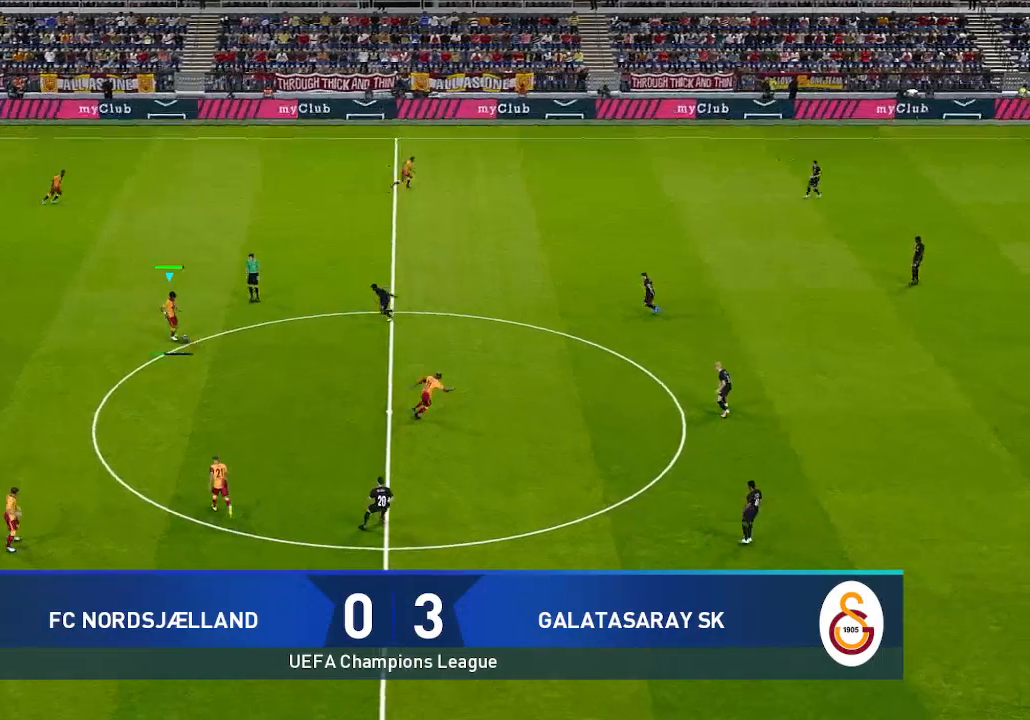
{"buttons": ["DPAD_DOWN", "DPAD_RIGHT"], "left_stick": "center", "right_stick": "center", "events": []}
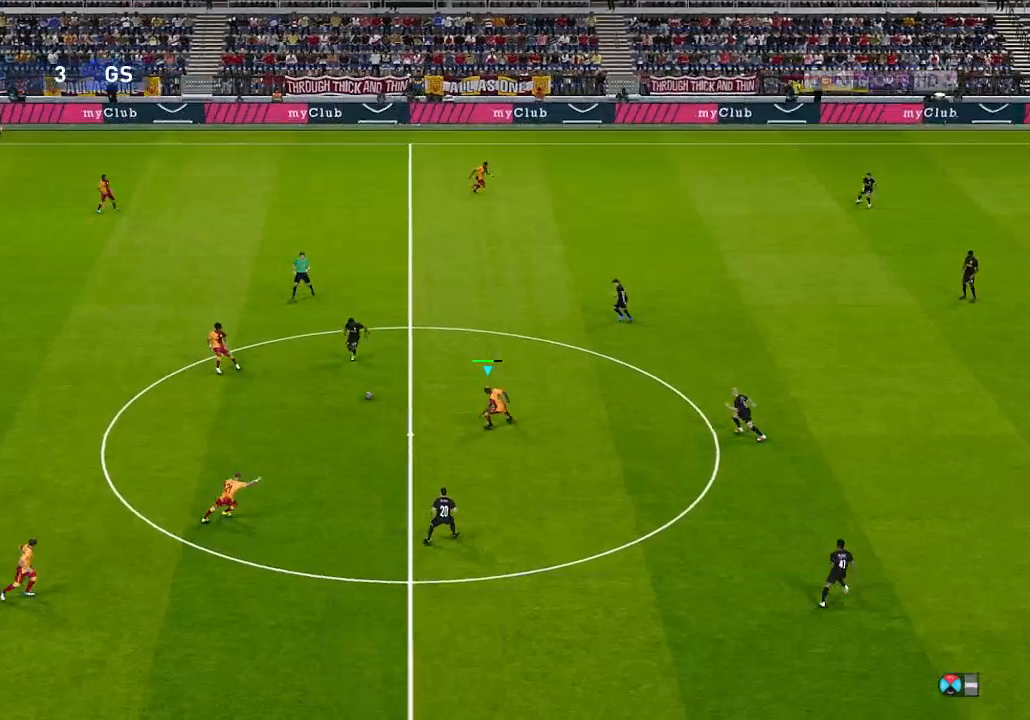
{"buttons": ["DPAD_UP", "DPAD_LEFT"], "left_stick": "center", "right_stick": "center", "events": [[100, "DPAD_DOWN", "up"], [433, "DPAD_RIGHT", "up"], [433, "DPAD_UP", "down"], [500, "DPAD_LEFT", "down"]]}
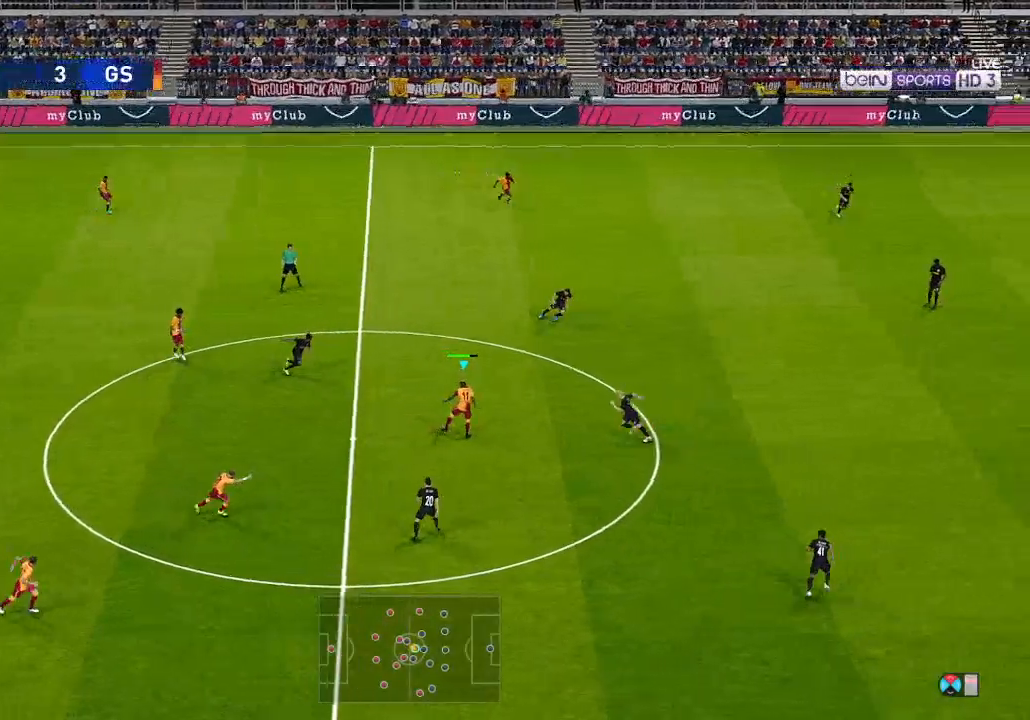
{"buttons": ["DPAD_UP", "DPAD_LEFT"], "left_stick": "center", "right_stick": "center", "events": []}
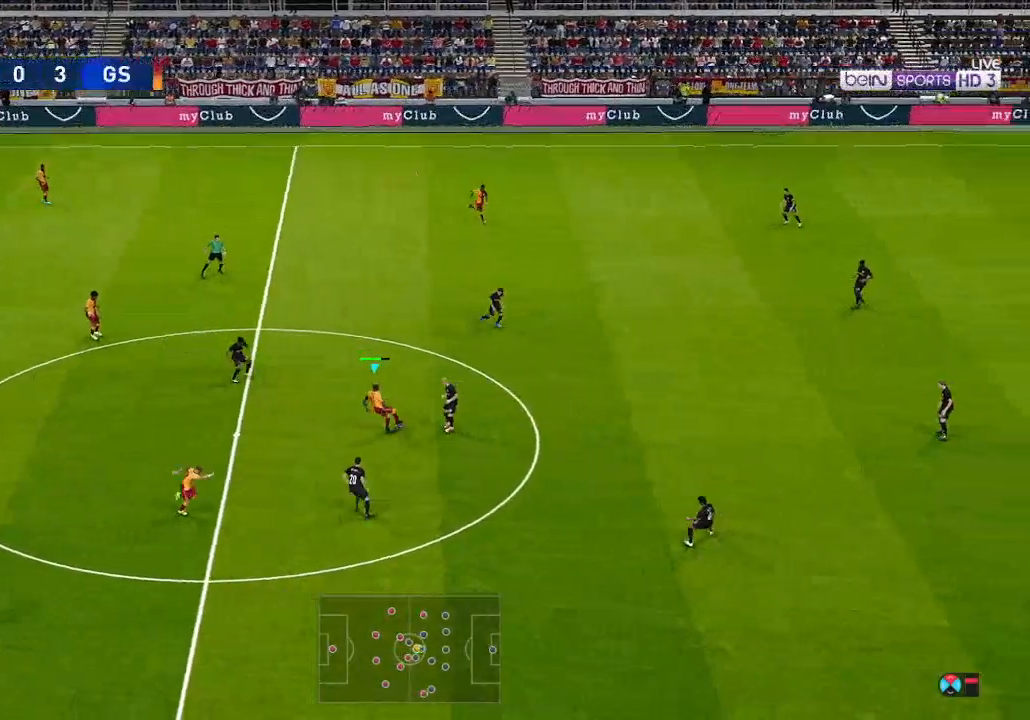
{"buttons": ["A", "DPAD_DOWN", "DPAD_LEFT"], "left_stick": "center", "right_stick": "center", "events": [[100, "DPAD_UP", "up"], [133, "DPAD_DOWN", "down"], [500, "A", "down"]]}
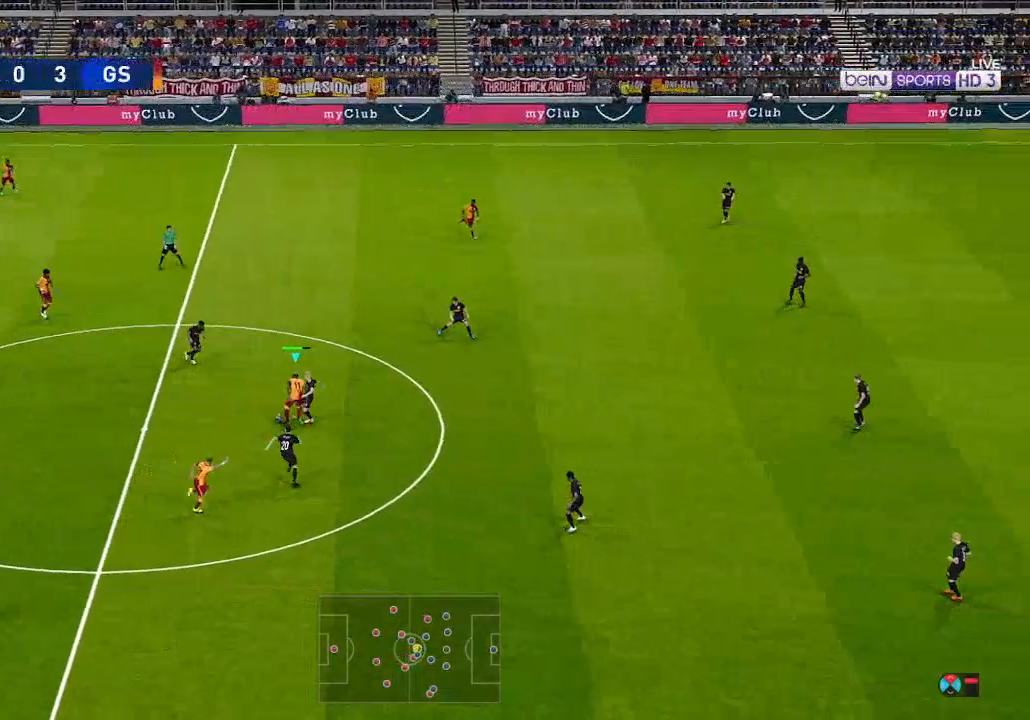
{"buttons": ["DPAD_DOWN", "DPAD_LEFT"], "left_stick": "center", "right_stick": "center", "events": [[67, "A", "up"]]}
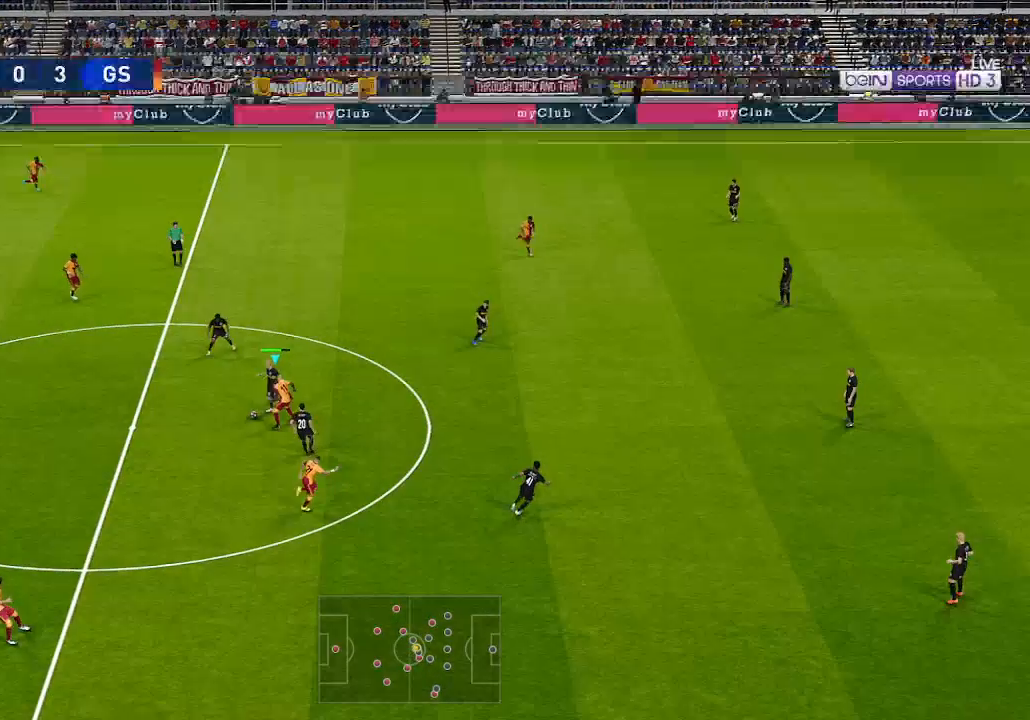
{"buttons": ["DPAD_DOWN", "DPAD_LEFT"], "left_stick": "center", "right_stick": "center", "events": []}
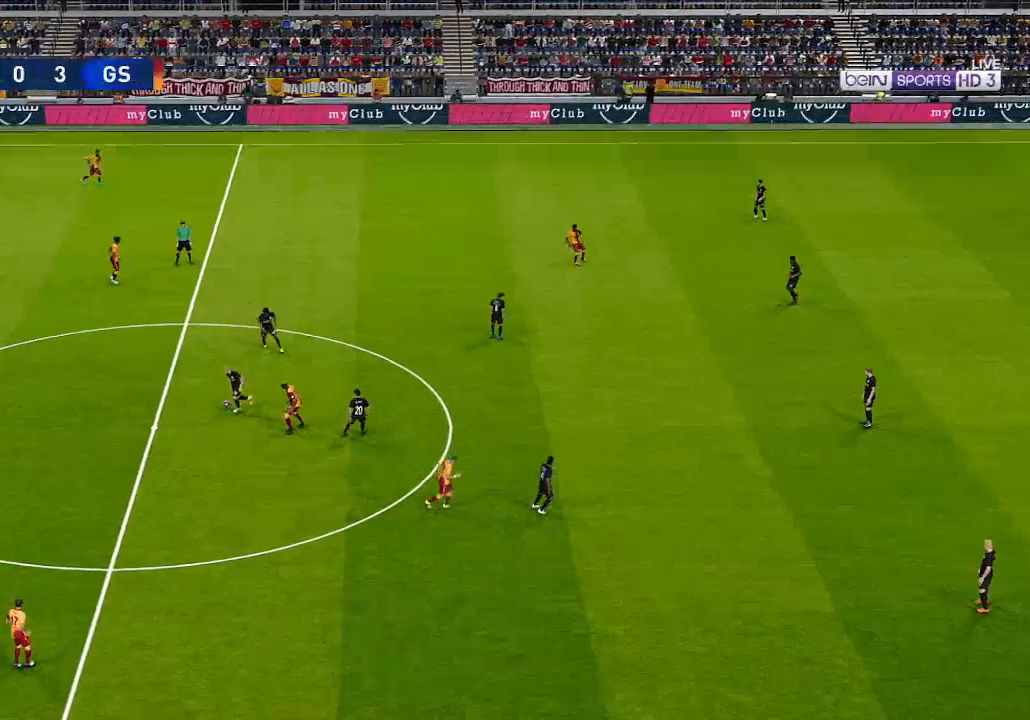
{"buttons": [], "left_stick": "center", "right_stick": "center", "events": [[133, "DPAD_DOWN", "up"], [133, "R1", "down"], [233, "R1", "up"], [267, "DPAD_LEFT", "up"]]}